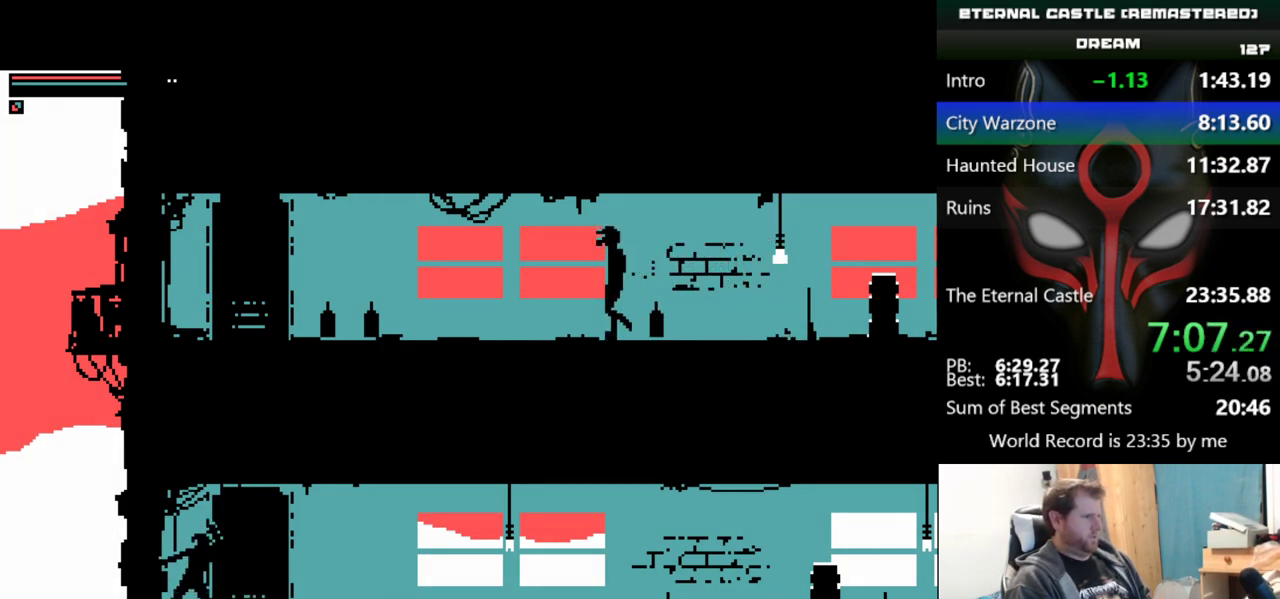
Gameplay with keyboard; each line is a JSON object with the keys held at the frame after it. "events" lists presses ("down") and releases ("up") of "alt", "ctrl", "down", "left", "right", "shift", "space" and "up" between this image and that frame as [ms after this image, input, new state], when the widget could be followed in between. No other keys are recorded. Mouse input is not recorded.
{"keys": ["left"], "events": [[150, "alt", "up"]]}
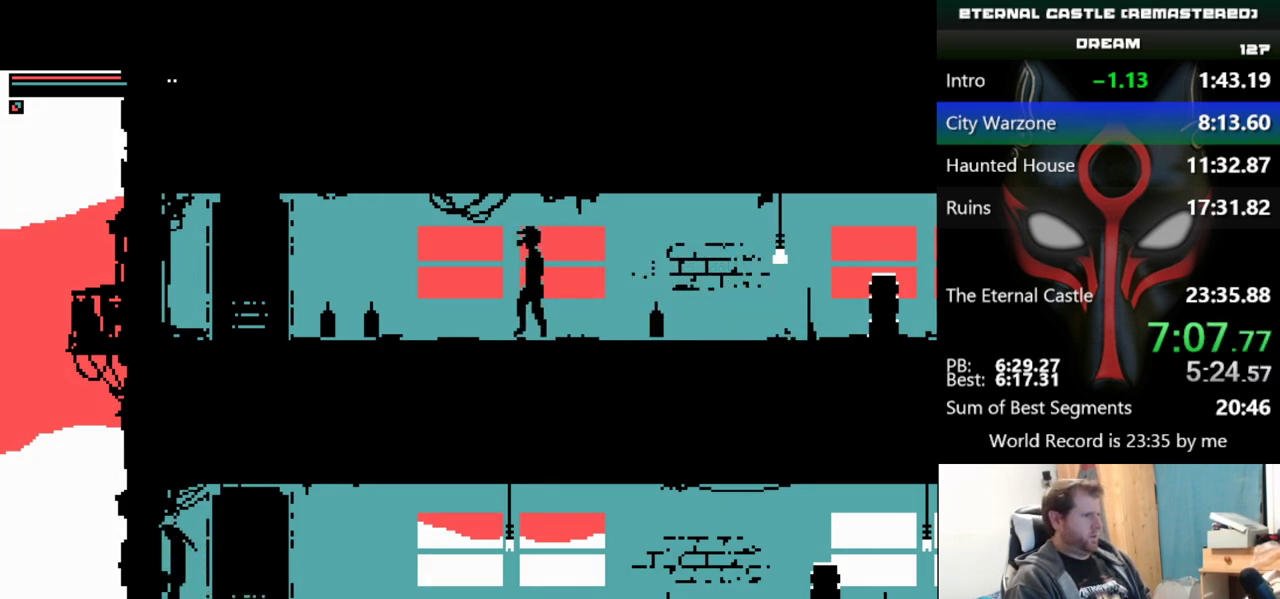
{"keys": ["left"], "events": []}
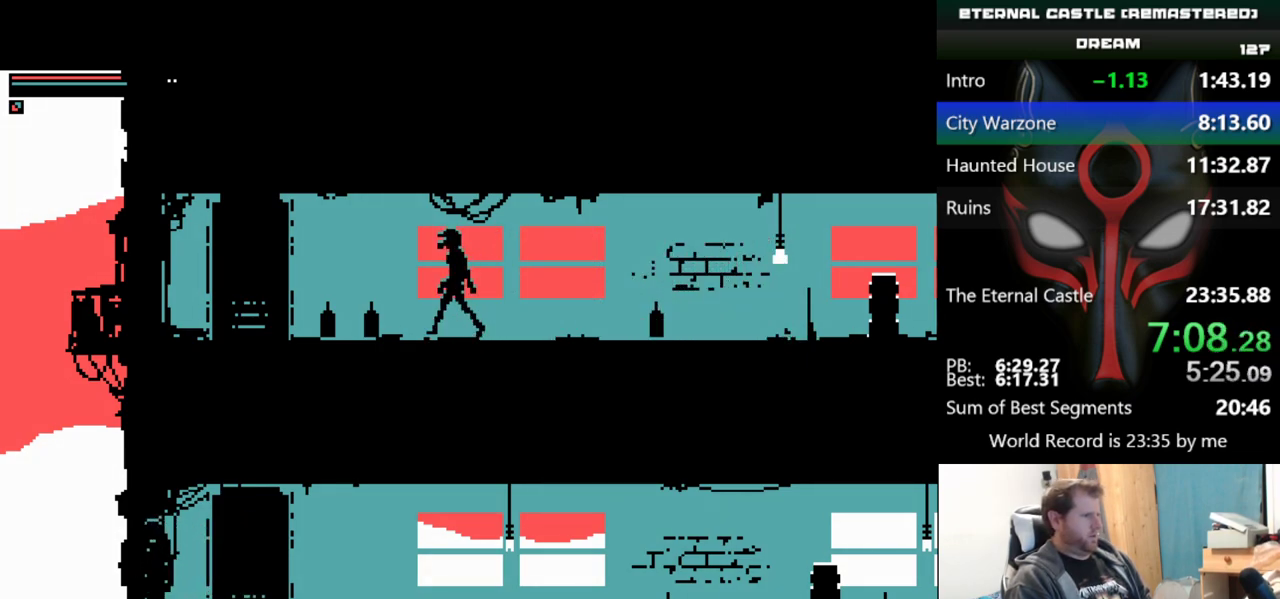
{"keys": ["right"], "events": [[467, "left", "up"], [467, "right", "down"]]}
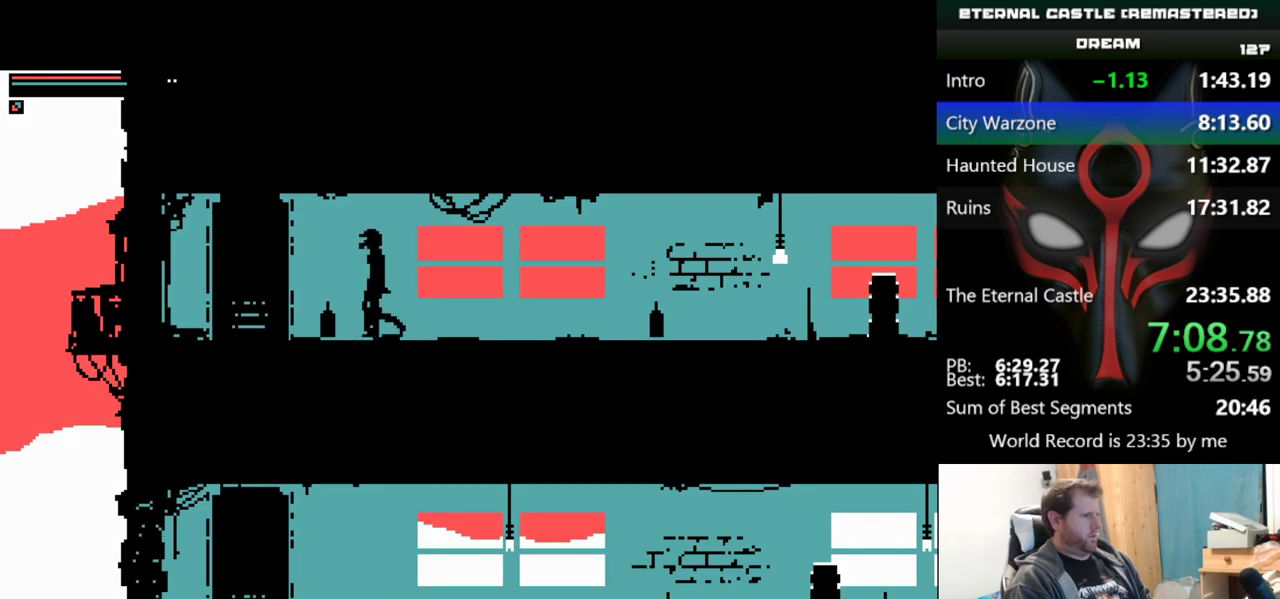
{"keys": [], "events": [[201, "right", "up"]]}
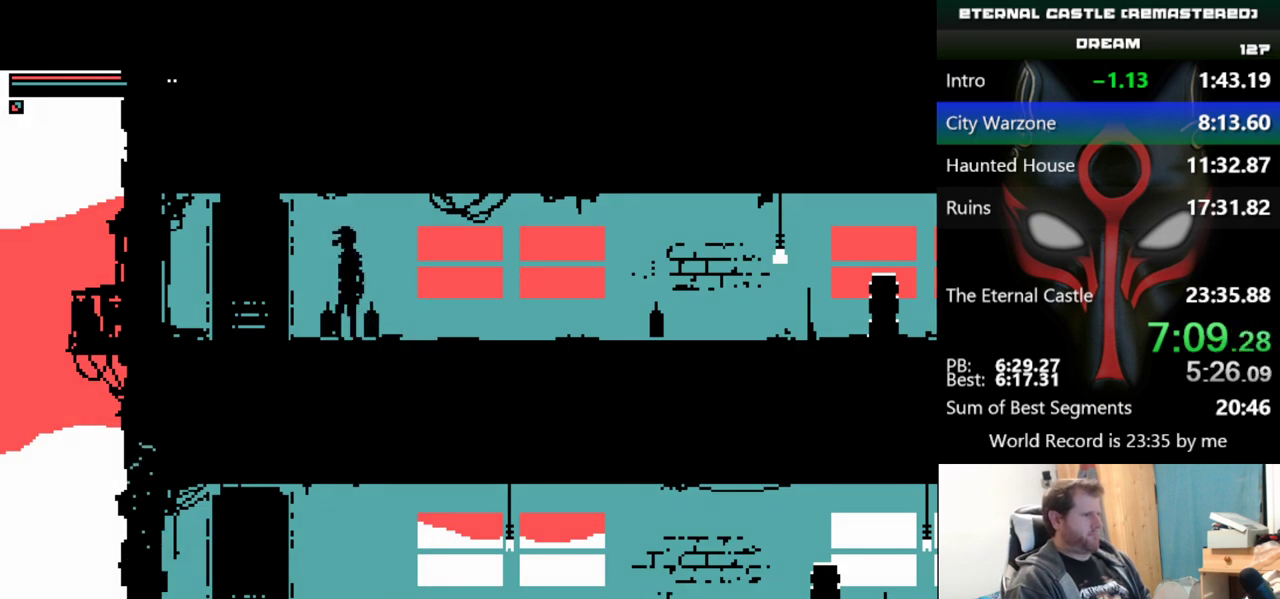
{"keys": [], "events": []}
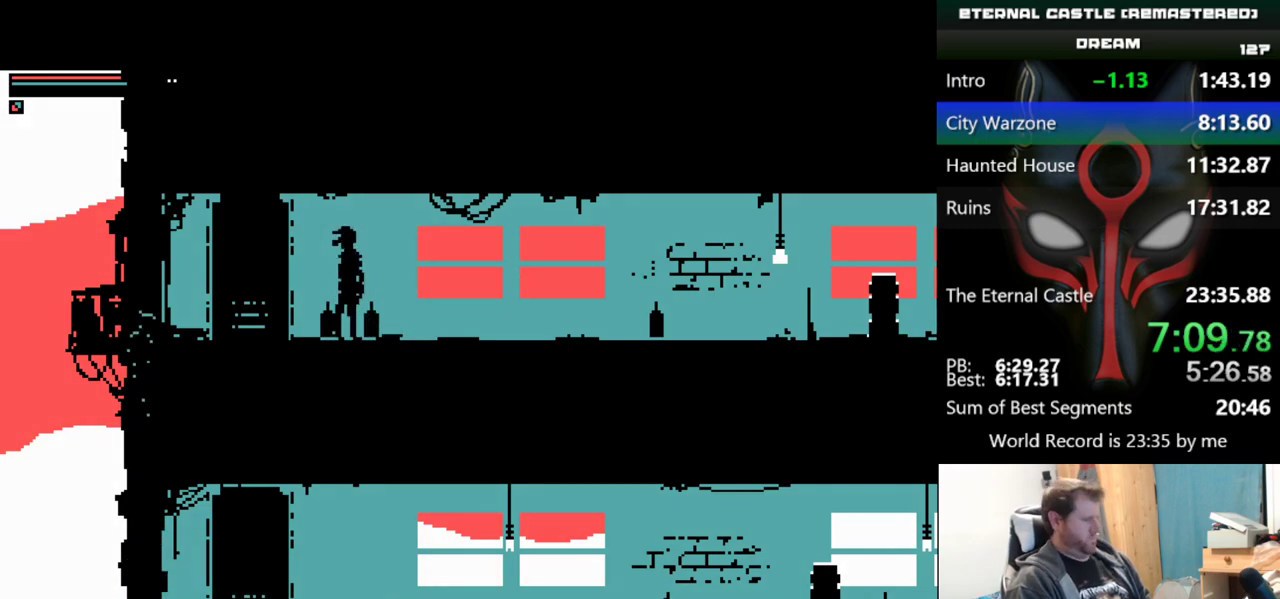
{"keys": [], "events": []}
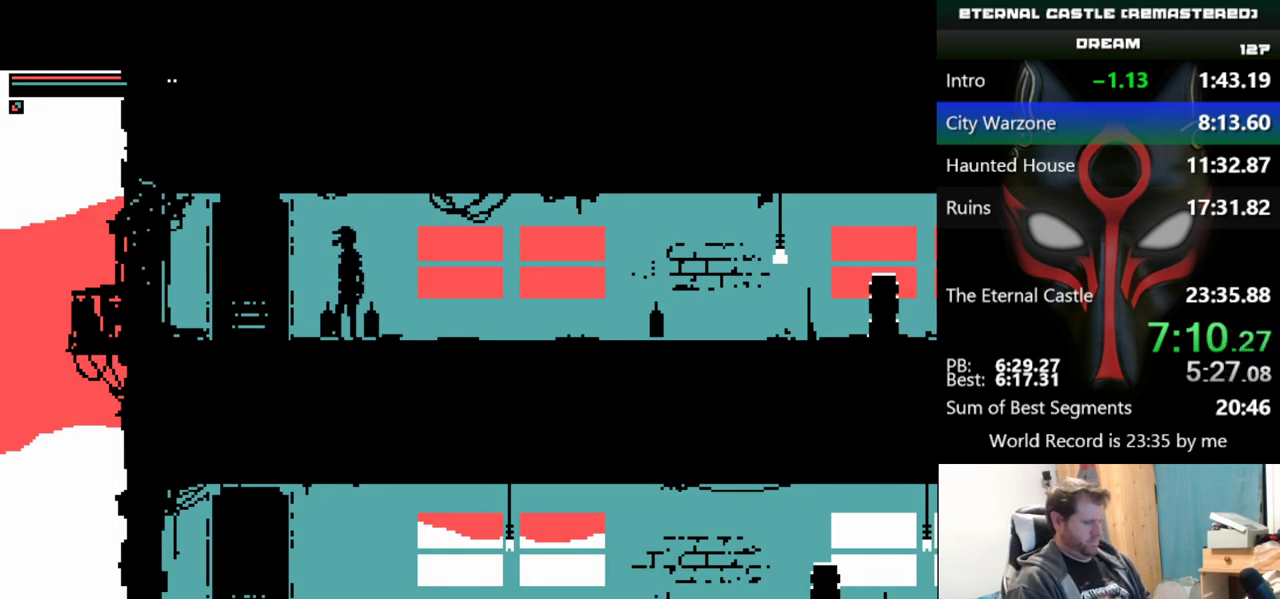
{"keys": [], "events": []}
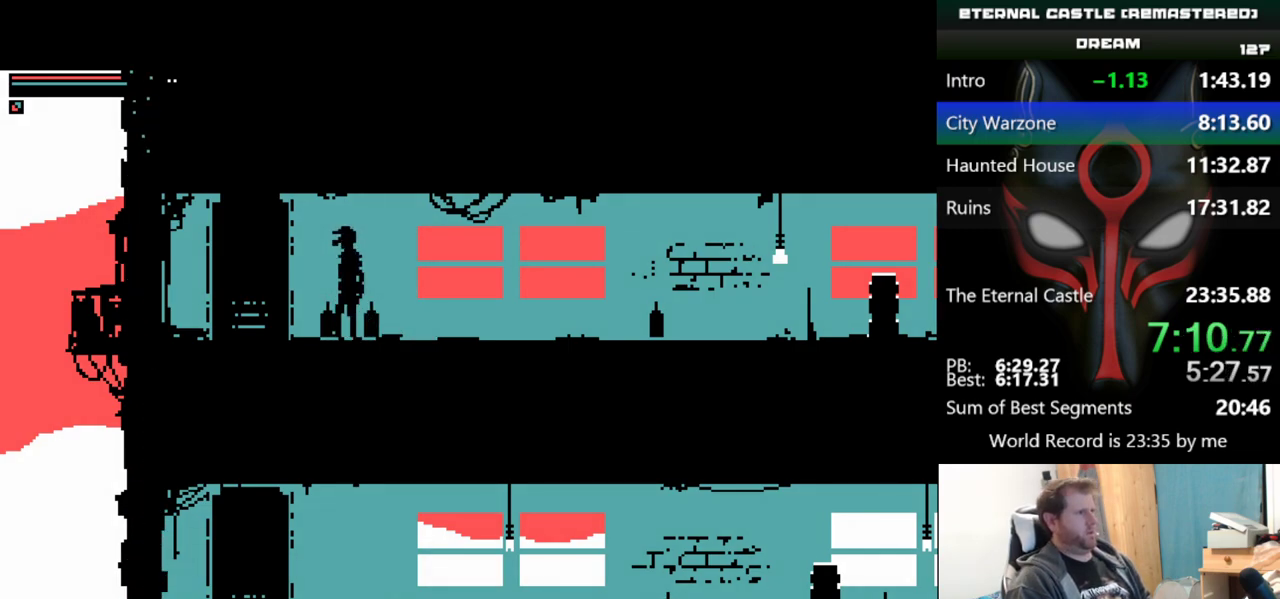
{"keys": [], "events": []}
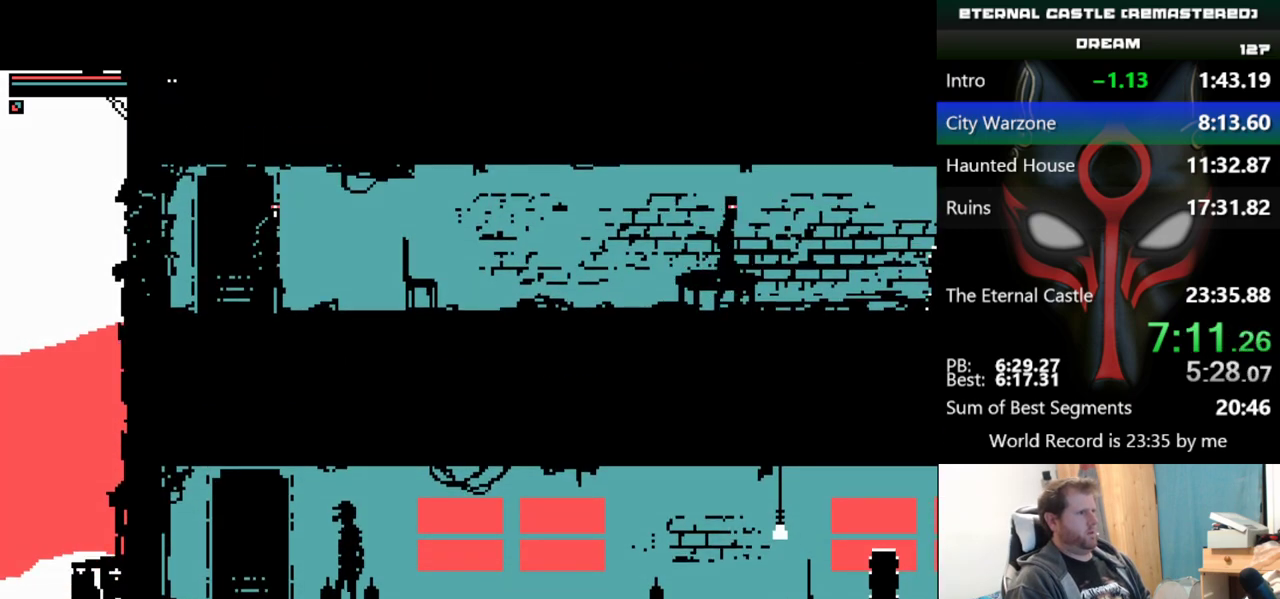
{"keys": [], "events": []}
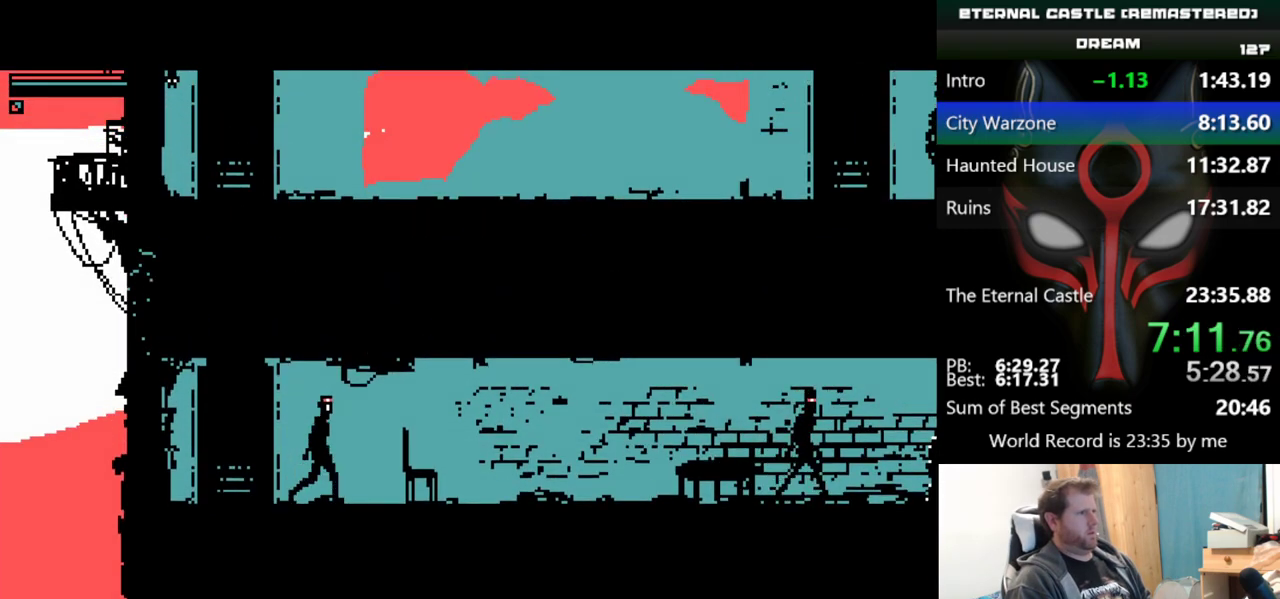
{"keys": [], "events": []}
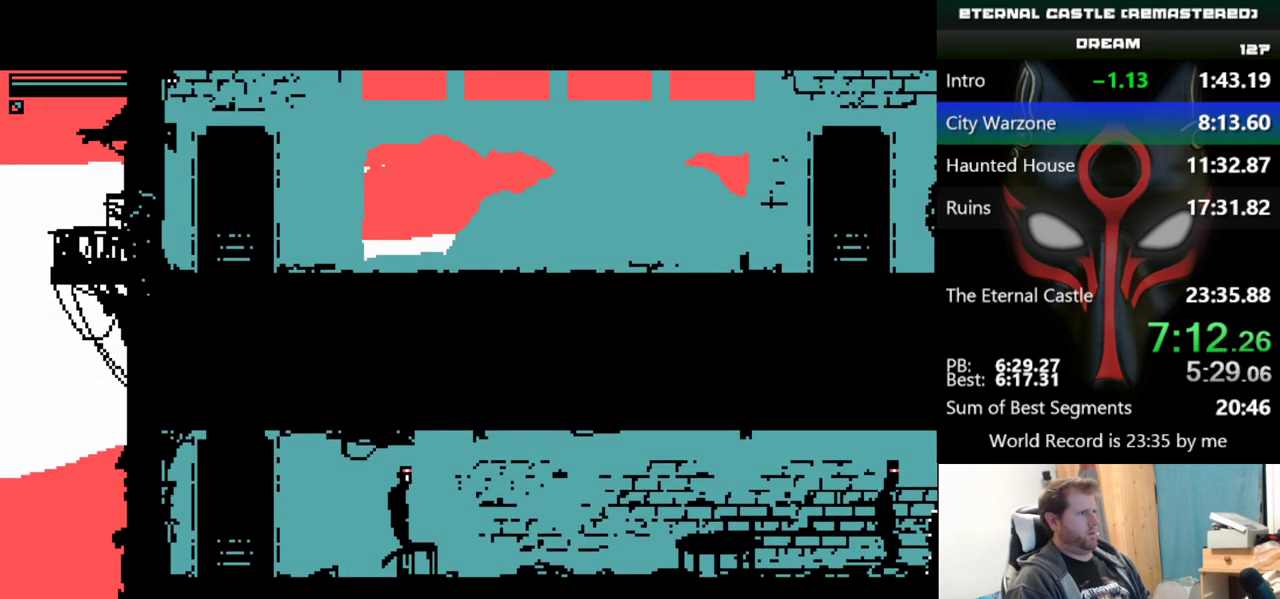
{"keys": ["right", "up"], "events": [[84, "right", "down"], [84, "up", "down"]]}
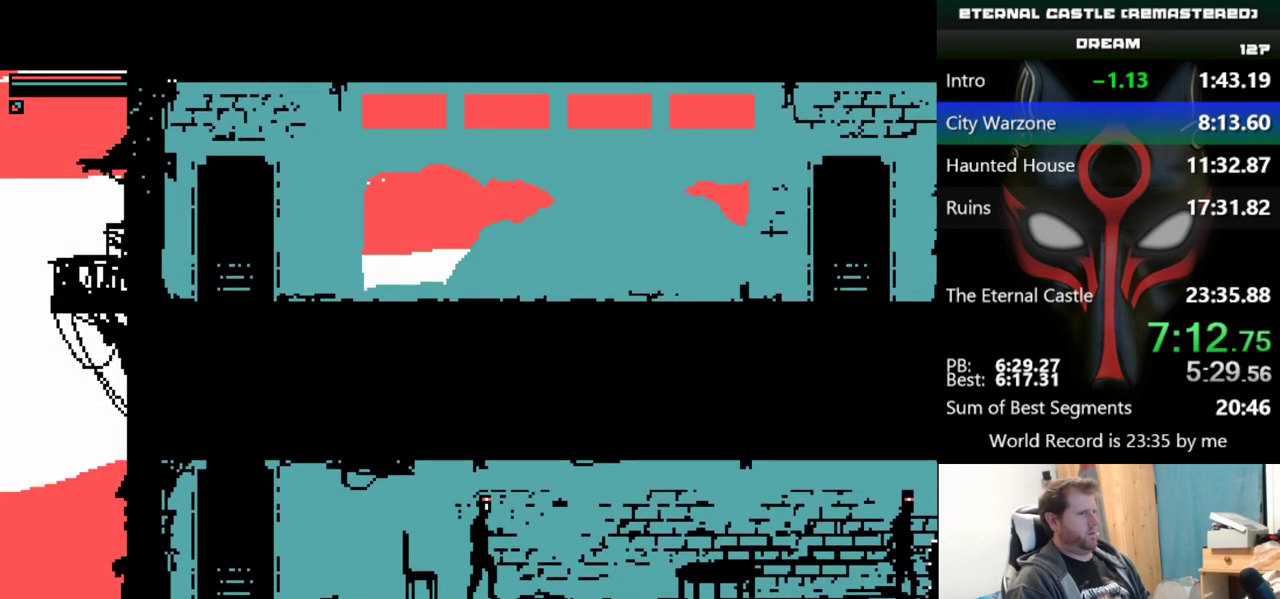
{"keys": ["right", "up"], "events": []}
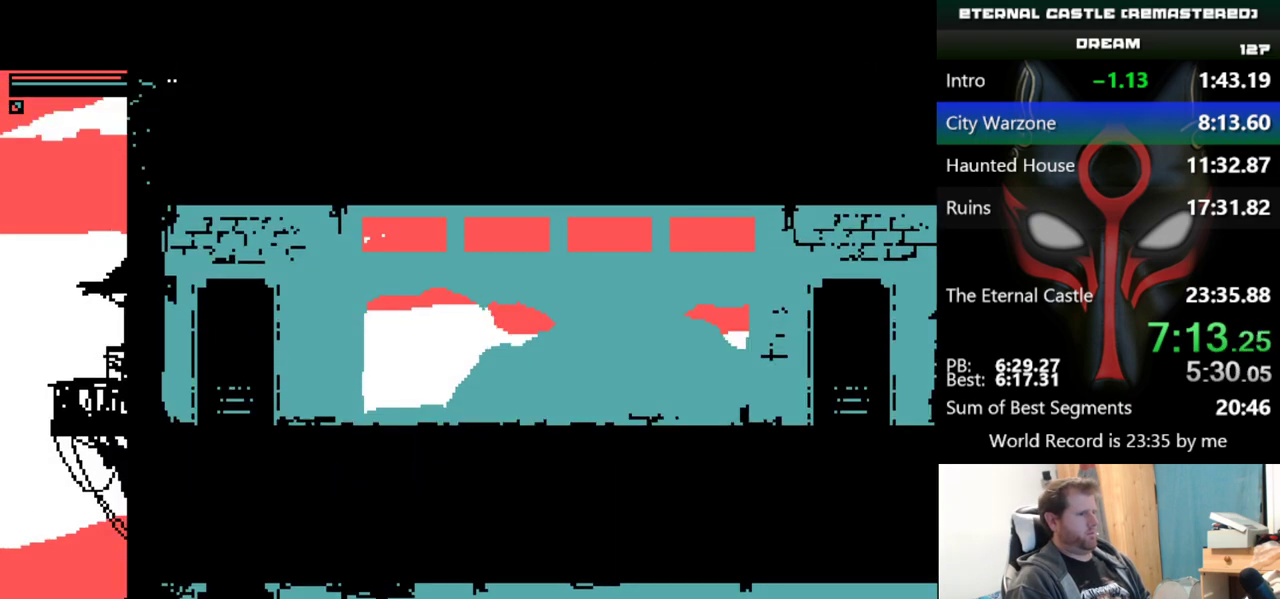
{"keys": ["right", "up"], "events": []}
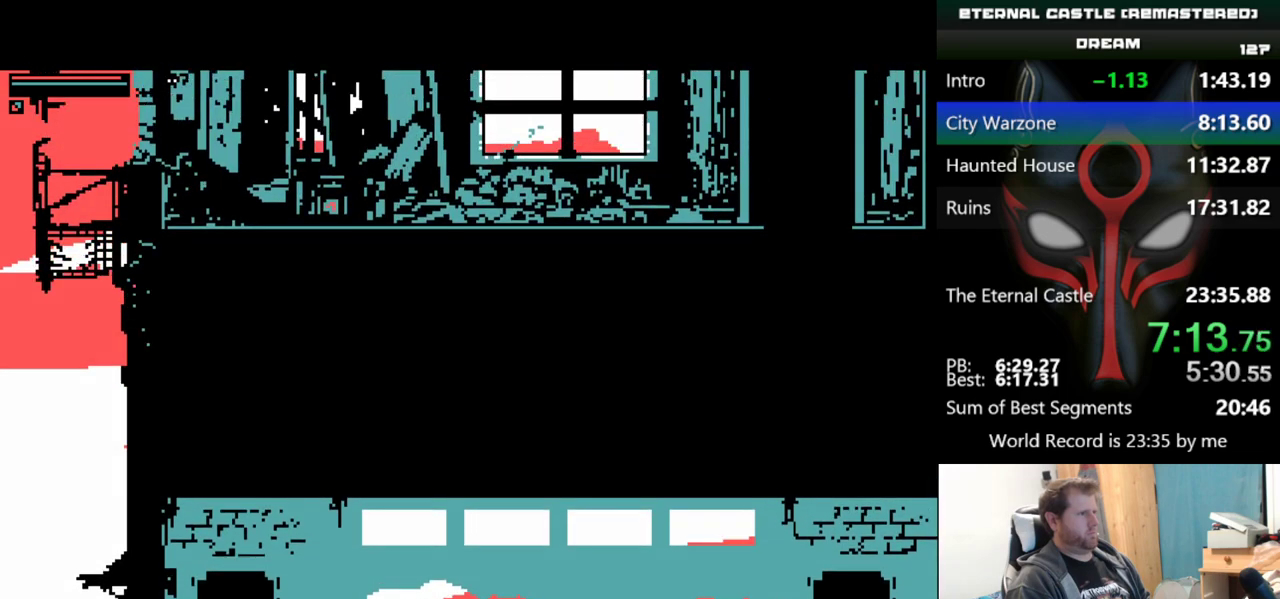
{"keys": ["right", "up"], "events": []}
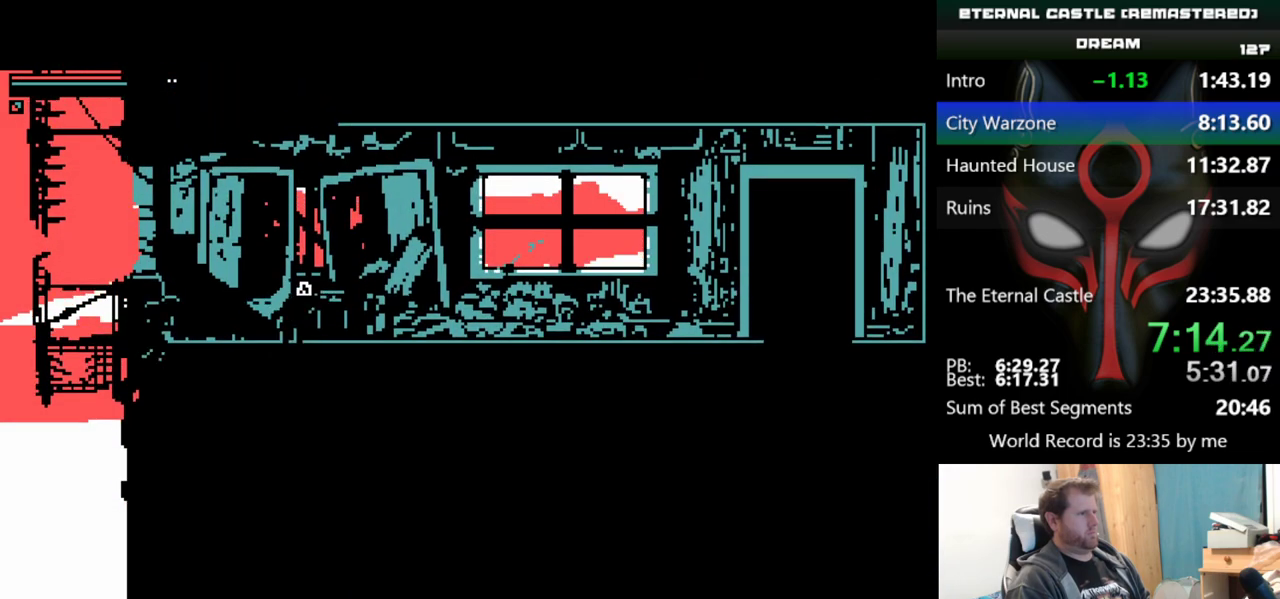
{"keys": ["right", "up"], "events": []}
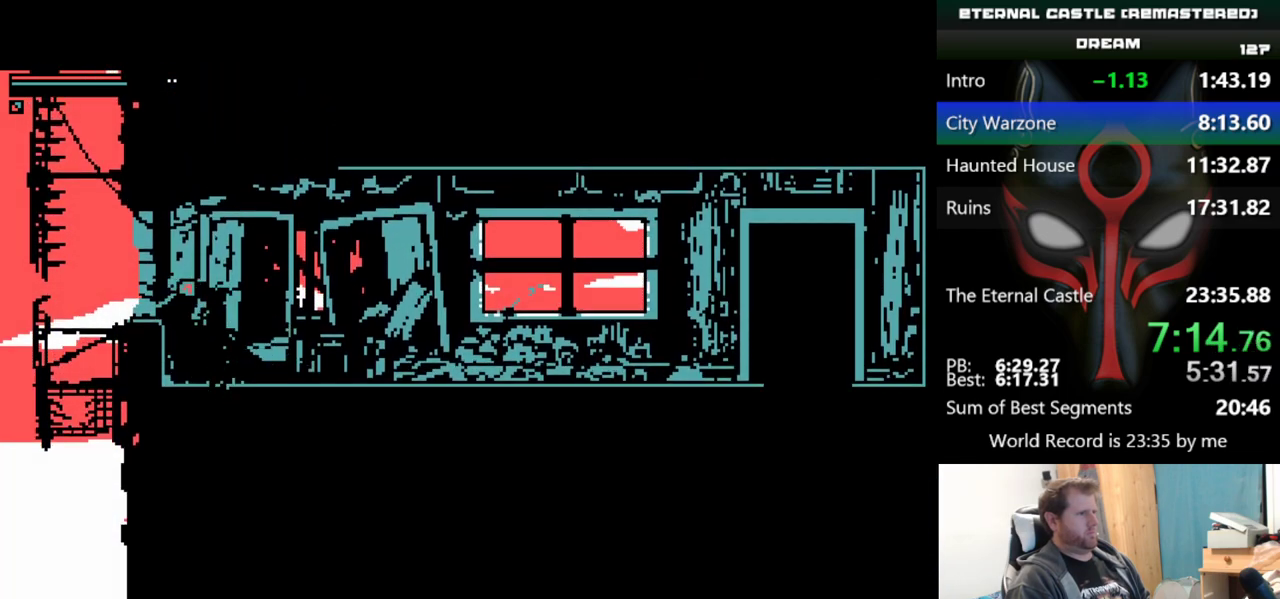
{"keys": ["right", "shift"], "events": [[250, "shift", "down"], [250, "up", "up"]]}
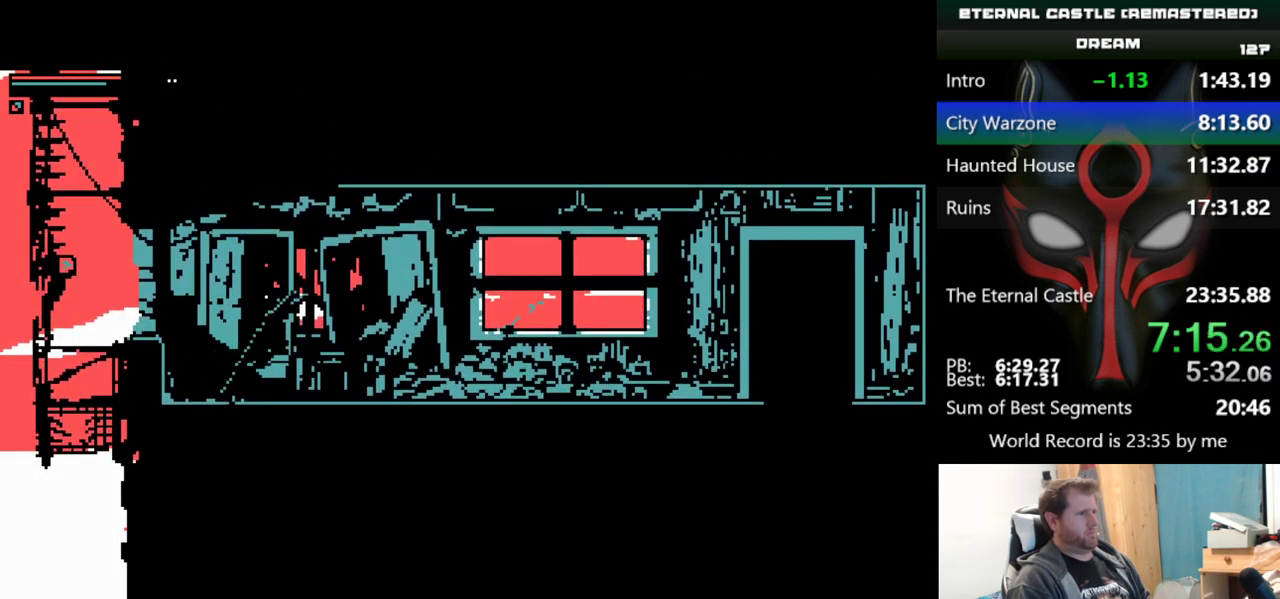
{"keys": ["right", "shift"], "events": []}
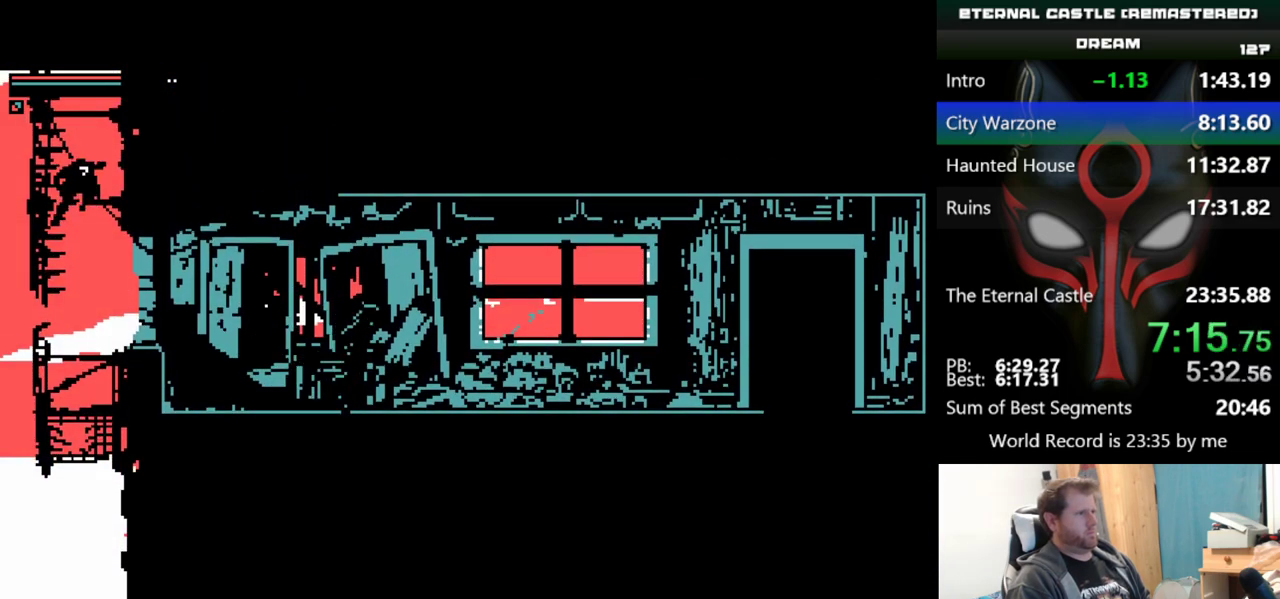
{"keys": ["right", "shift"], "events": []}
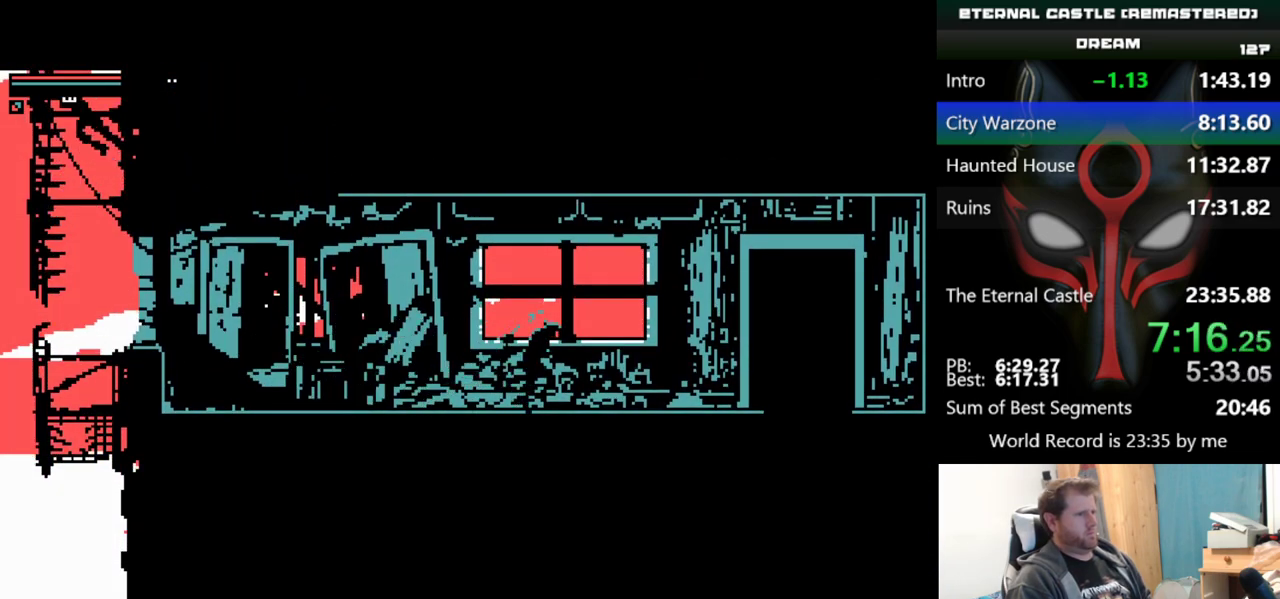
{"keys": ["right", "shift"], "events": []}
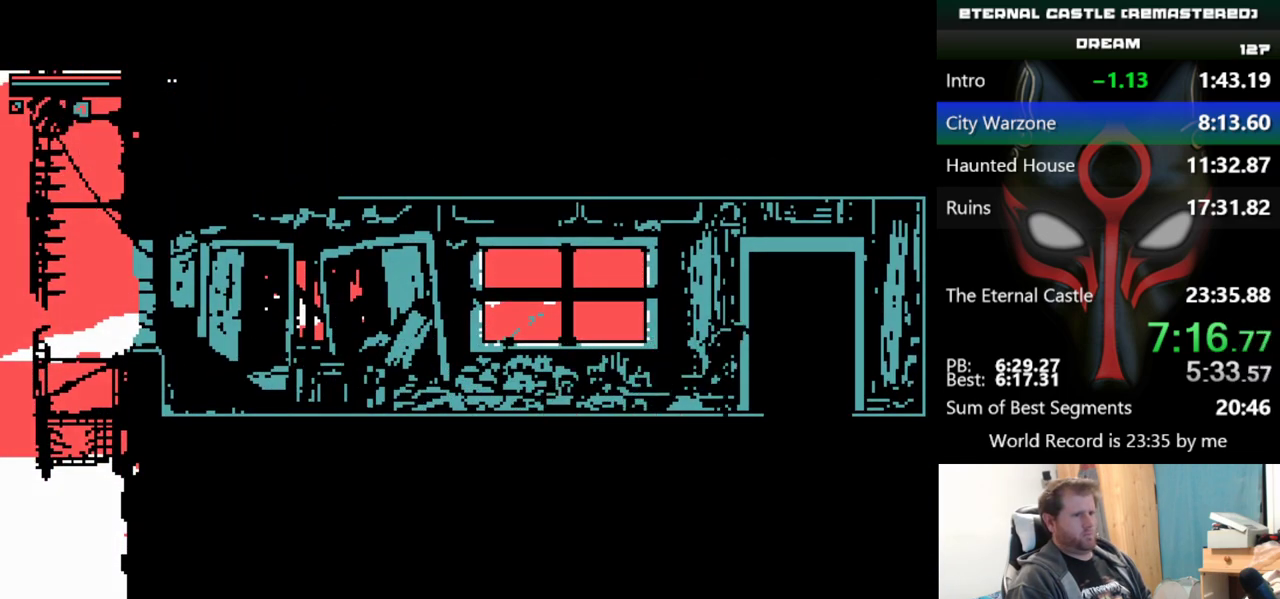
{"keys": [], "events": [[233, "shift", "up"], [417, "right", "up"]]}
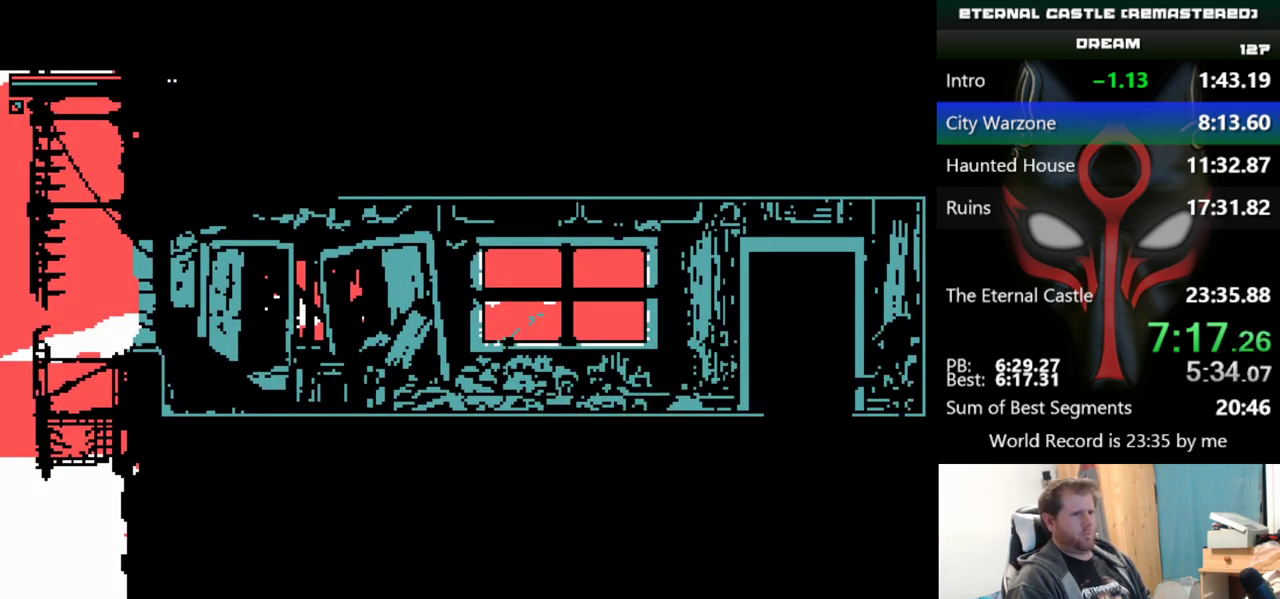
{"keys": ["down", "right"], "events": [[384, "down", "down"], [384, "right", "down"]]}
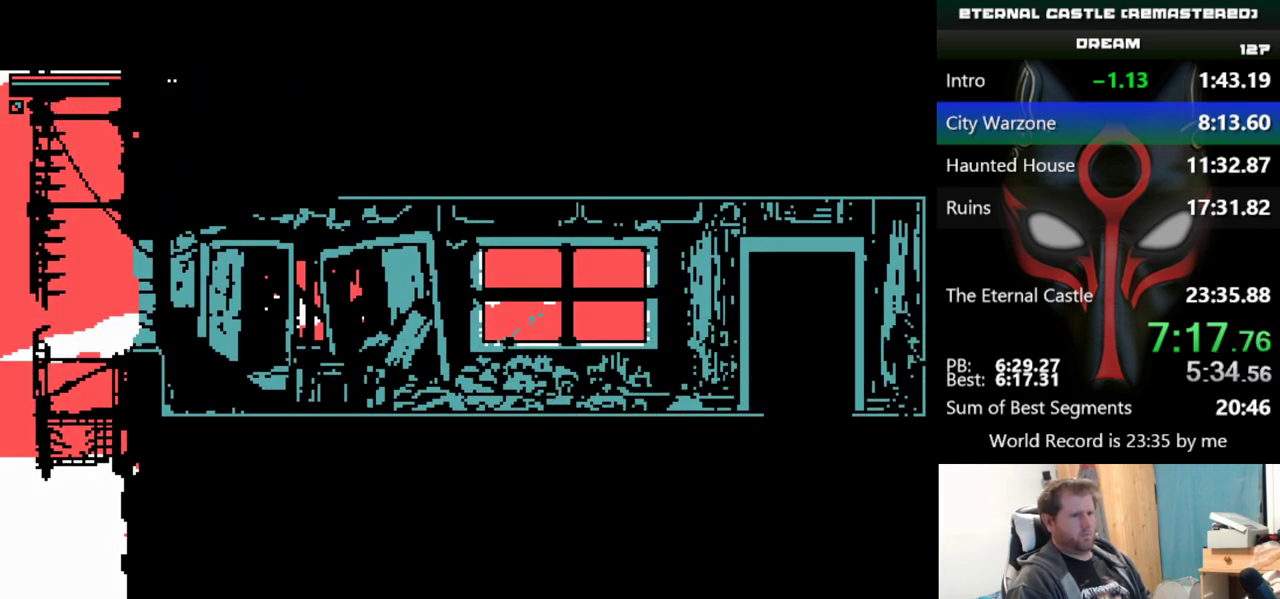
{"keys": ["down", "right"], "events": []}
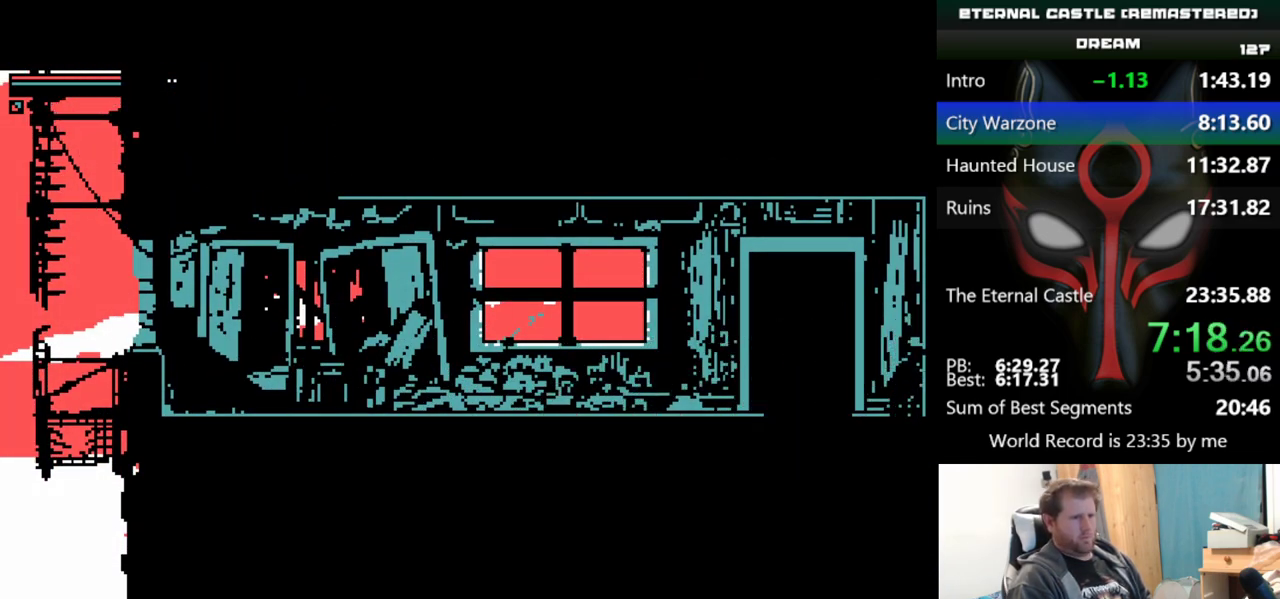
{"keys": ["alt", "right"], "events": [[134, "alt", "down"], [134, "down", "up"]]}
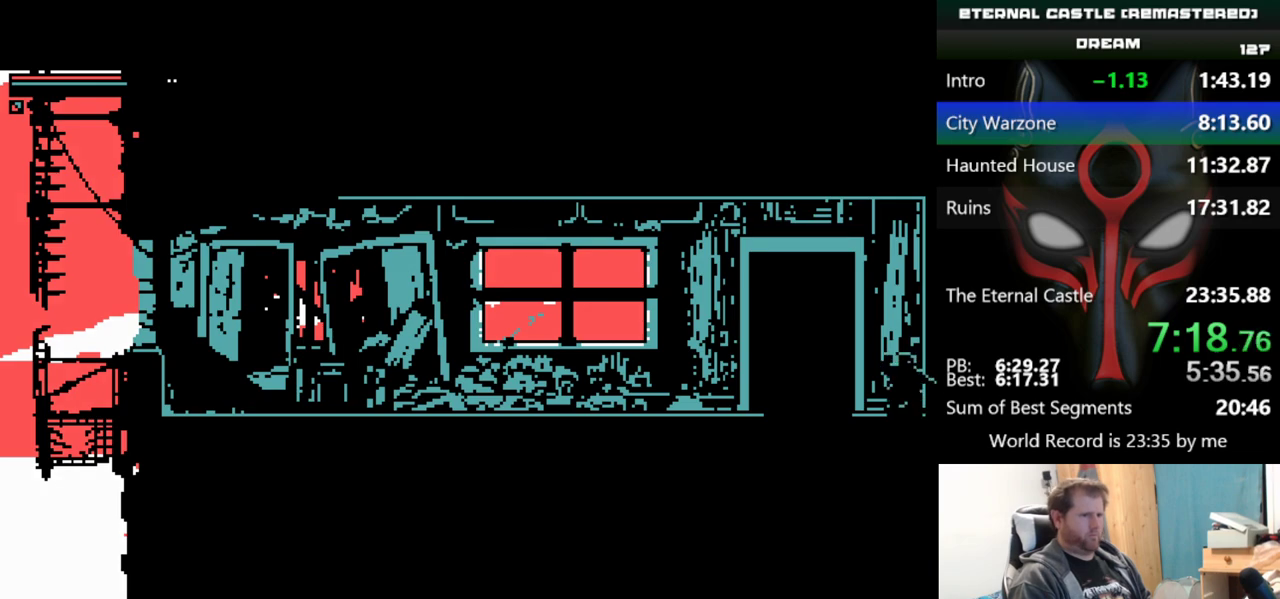
{"keys": ["right"], "events": [[283, "alt", "up"]]}
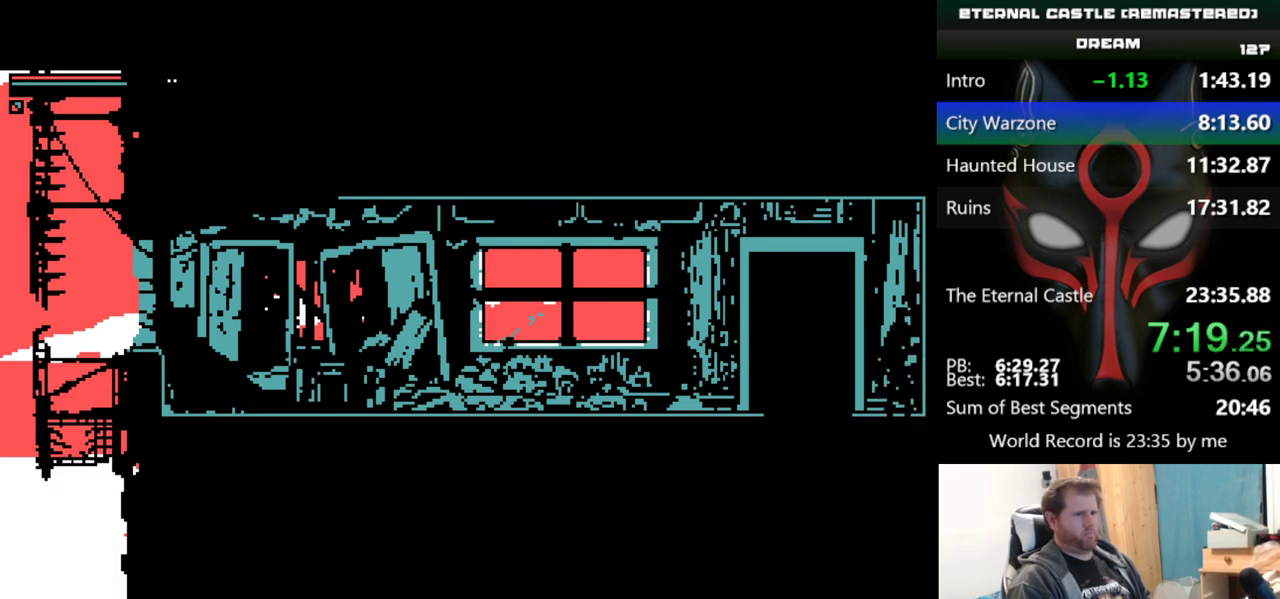
{"keys": ["down", "right"], "events": [[17, "down", "down"]]}
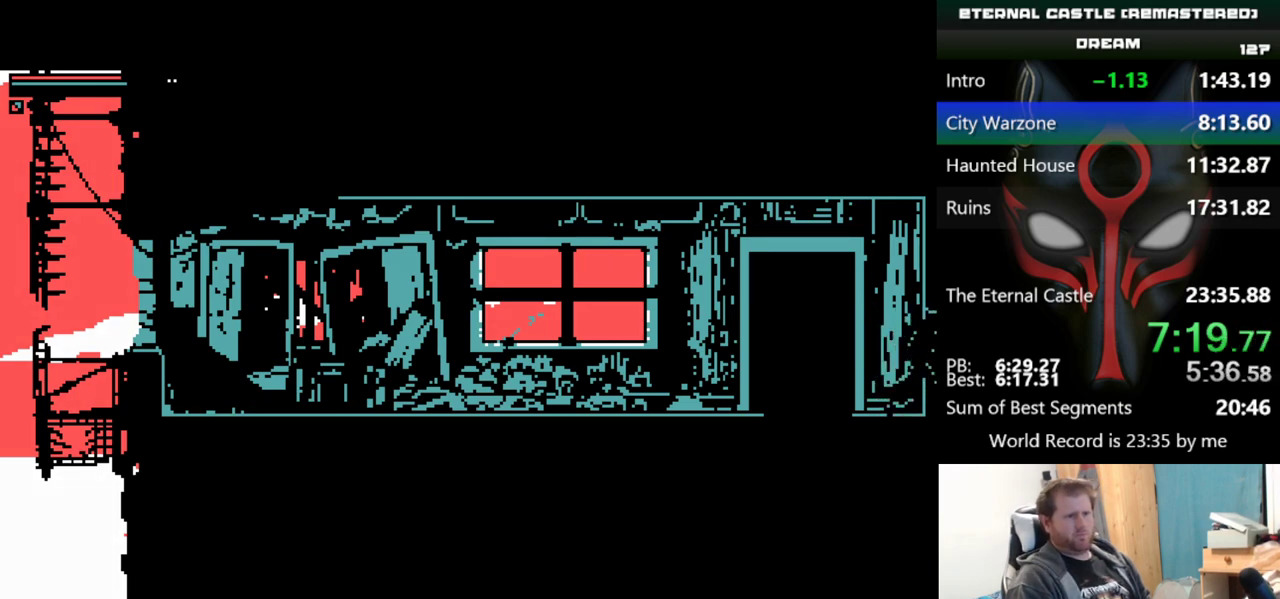
{"keys": ["down", "right"], "events": []}
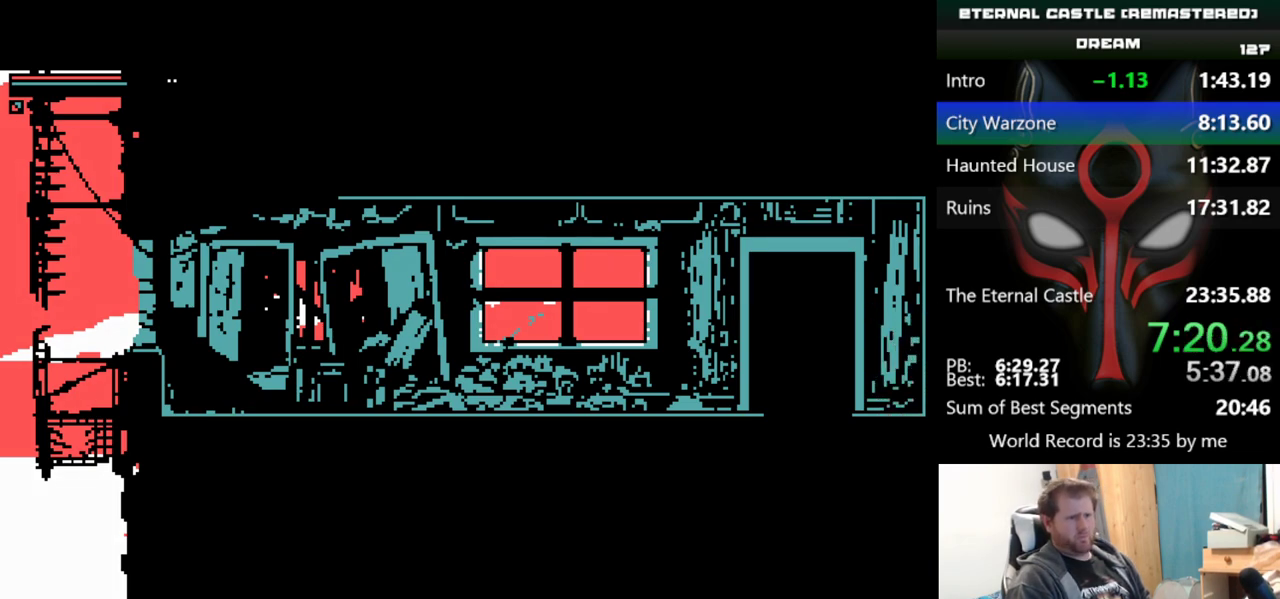
{"keys": ["right"], "events": [[184, "down", "up"]]}
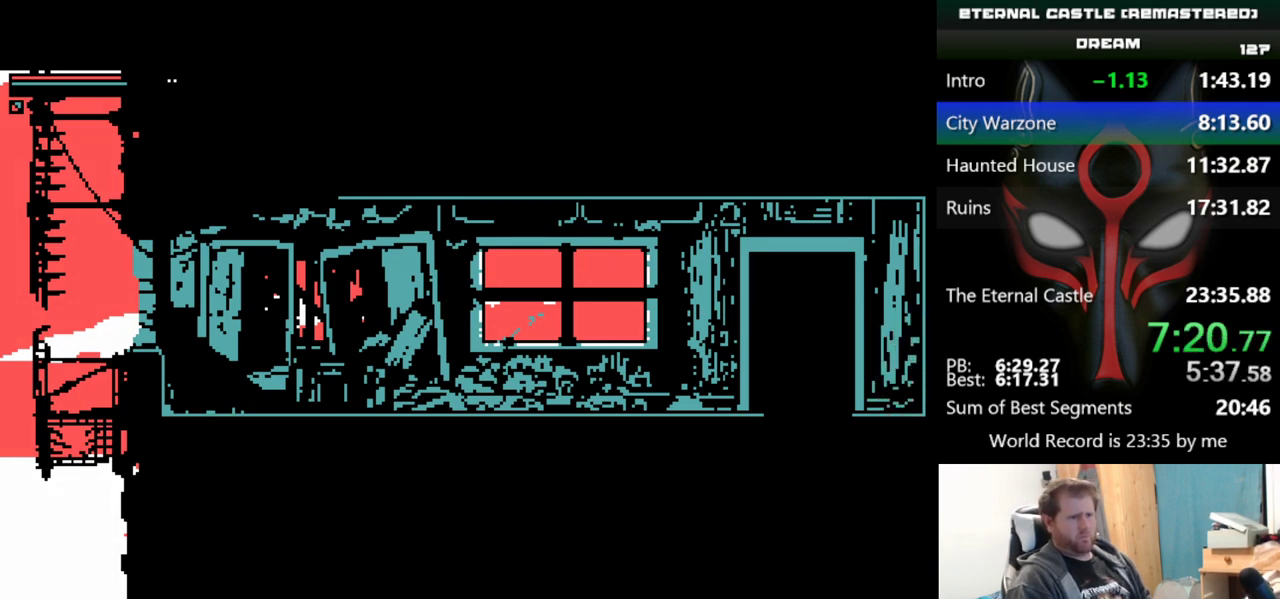
{"keys": ["right"], "events": []}
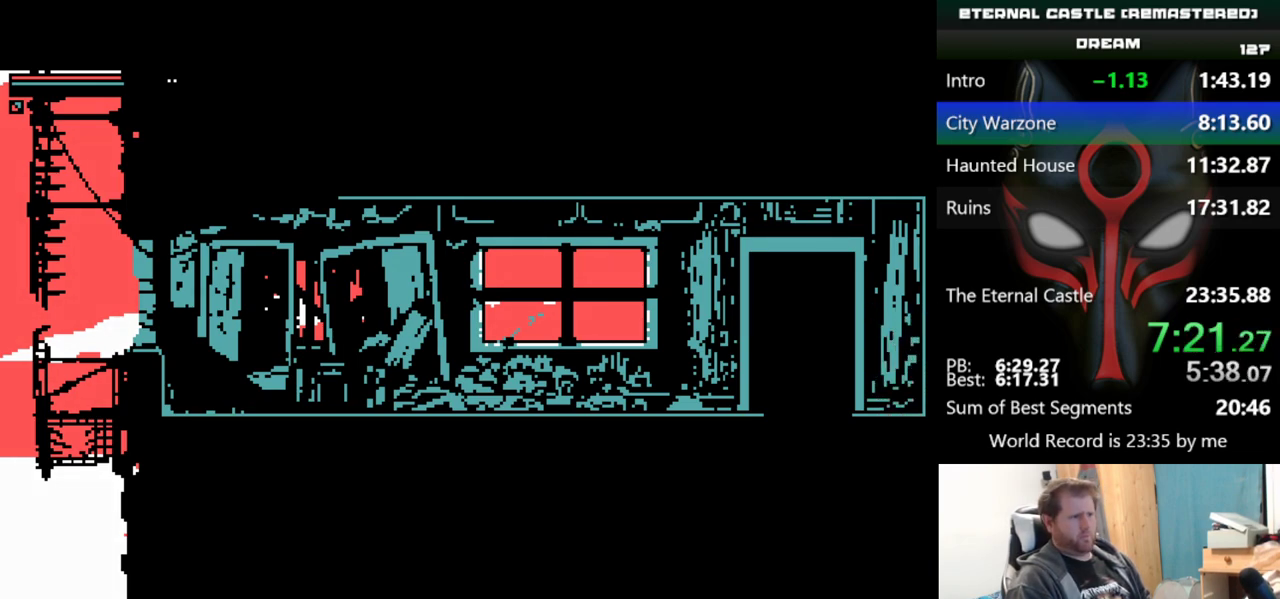
{"keys": ["right"], "events": []}
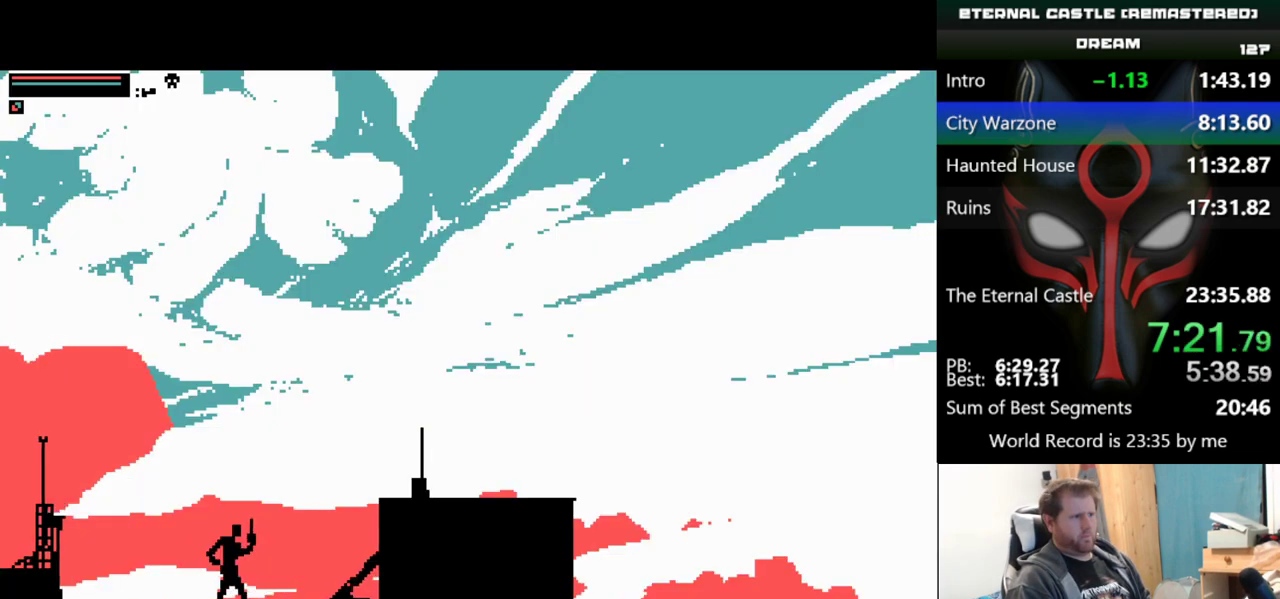
{"keys": ["right"], "events": []}